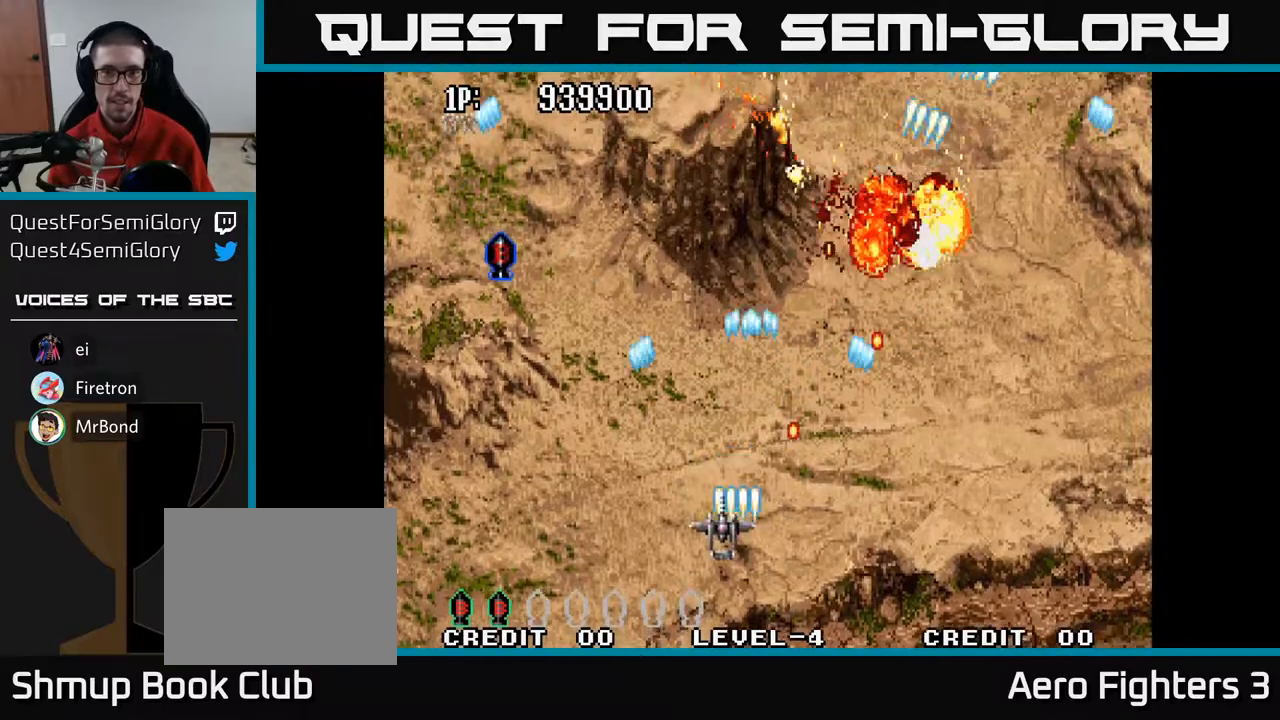
Gameplay with a controller (Xbox layout); each line is a JSON object with the inputs held at the frame after it. "events" lists button and stick changes between this image and that frame as [ms after this image, input, new state], when the widget could be followed in between.
{"buttons": ["A", "DPAD_UP"], "left_stick": "center", "right_stick": "center", "events": [[267, "DPAD_LEFT", "up"]]}
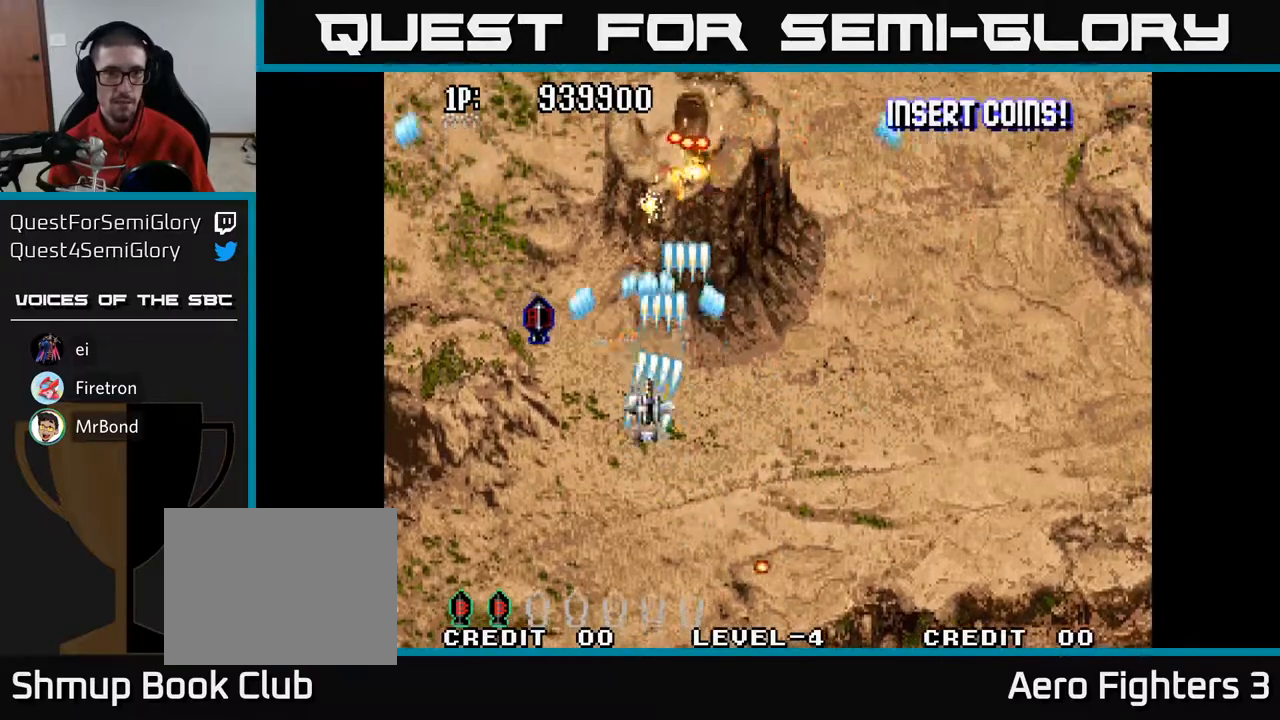
{"buttons": ["A", "DPAD_DOWN", "DPAD_RIGHT"], "left_stick": "center", "right_stick": "center", "events": [[100, "DPAD_RIGHT", "down"], [100, "DPAD_UP", "up"], [200, "DPAD_DOWN", "down"], [267, "DPAD_RIGHT", "up"], [350, "DPAD_RIGHT", "down"]]}
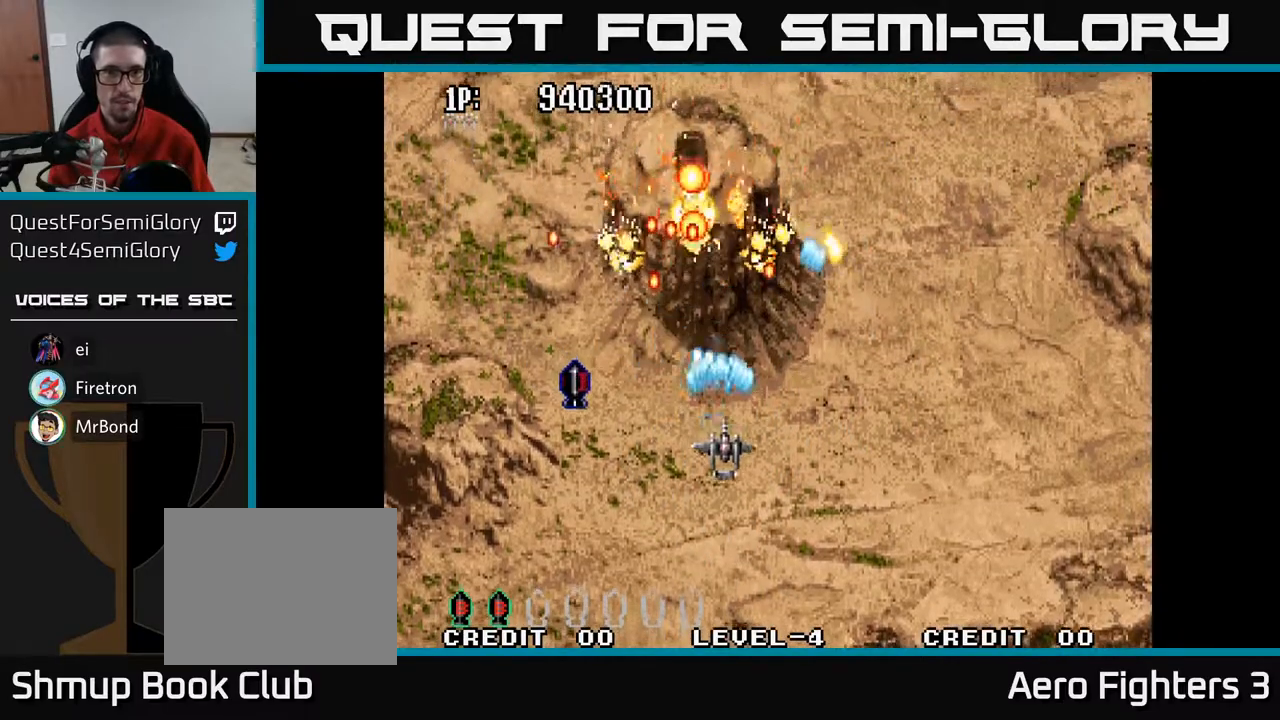
{"buttons": ["A"], "left_stick": "center", "right_stick": "center", "events": [[33, "DPAD_RIGHT", "up"], [167, "DPAD_DOWN", "up"], [217, "DPAD_LEFT", "down"], [283, "DPAD_LEFT", "up"]]}
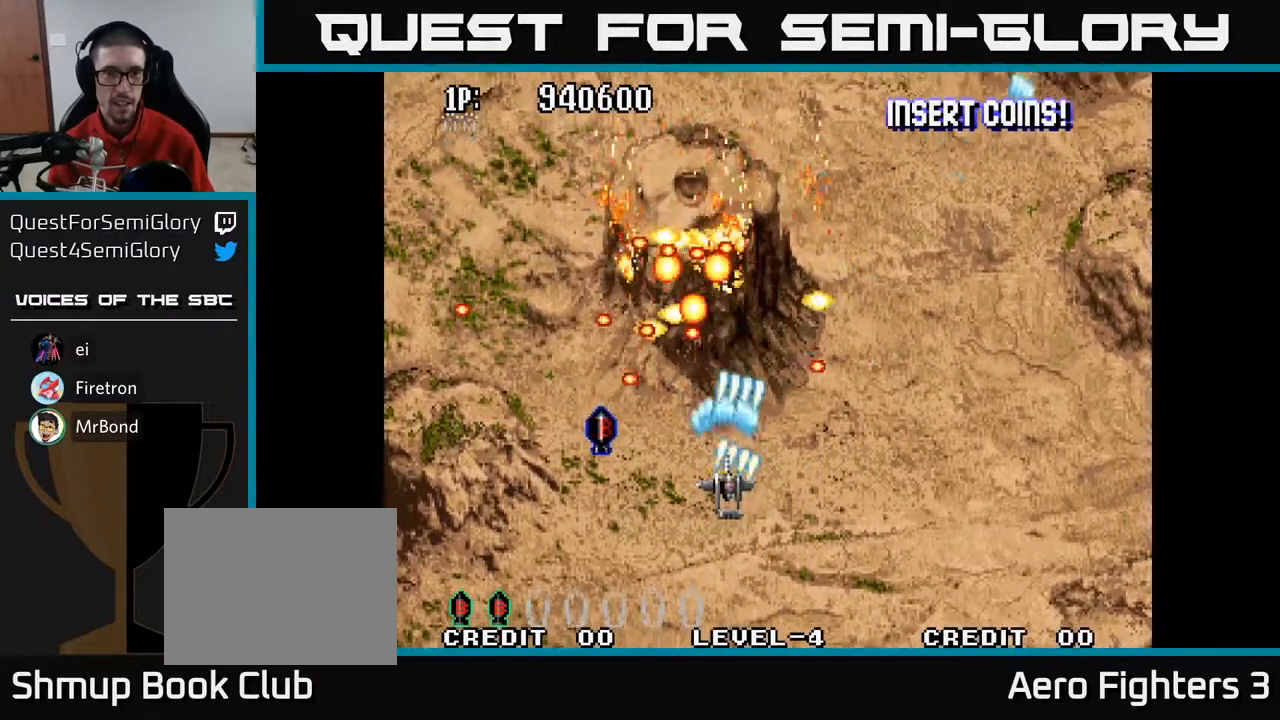
{"buttons": ["A"], "left_stick": "center", "right_stick": "center", "events": [[200, "DPAD_RIGHT", "down"], [300, "DPAD_RIGHT", "up"]]}
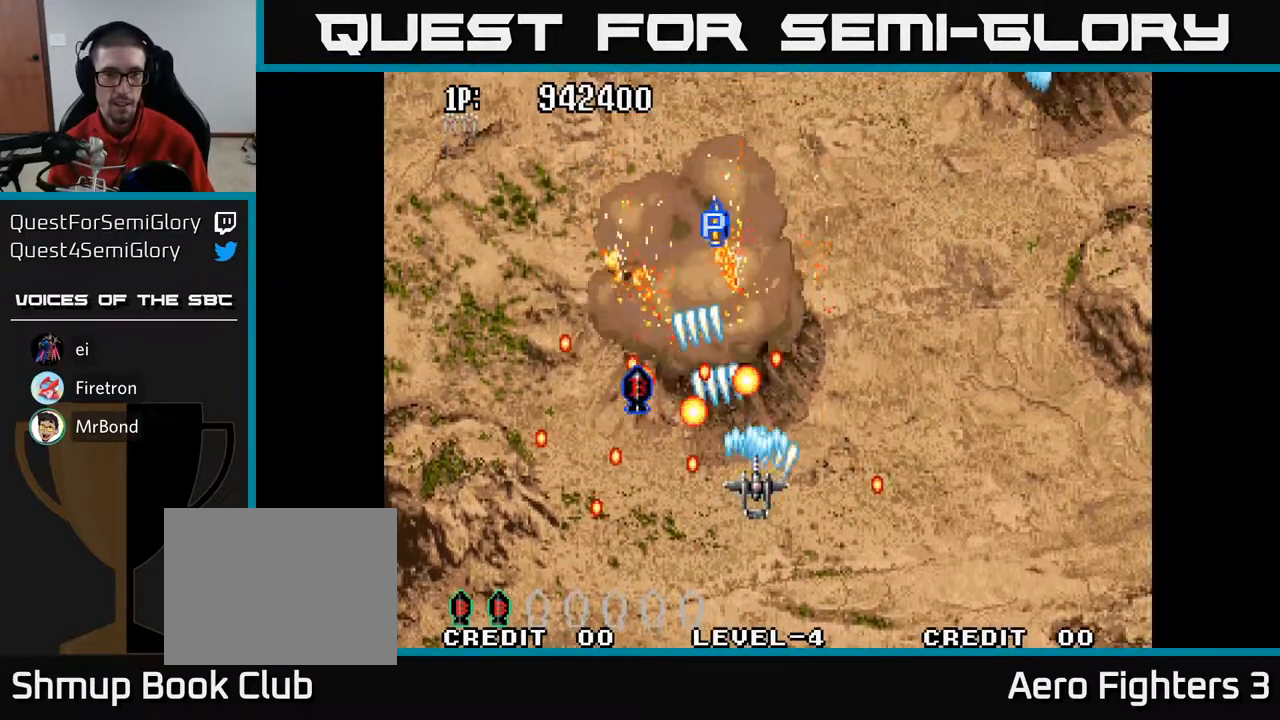
{"buttons": ["A", "DPAD_RIGHT"], "left_stick": "center", "right_stick": "center", "events": [[167, "DPAD_LEFT", "down"], [183, "DPAD_DOWN", "down"], [267, "DPAD_LEFT", "up"], [367, "DPAD_DOWN", "up"], [500, "DPAD_RIGHT", "down"]]}
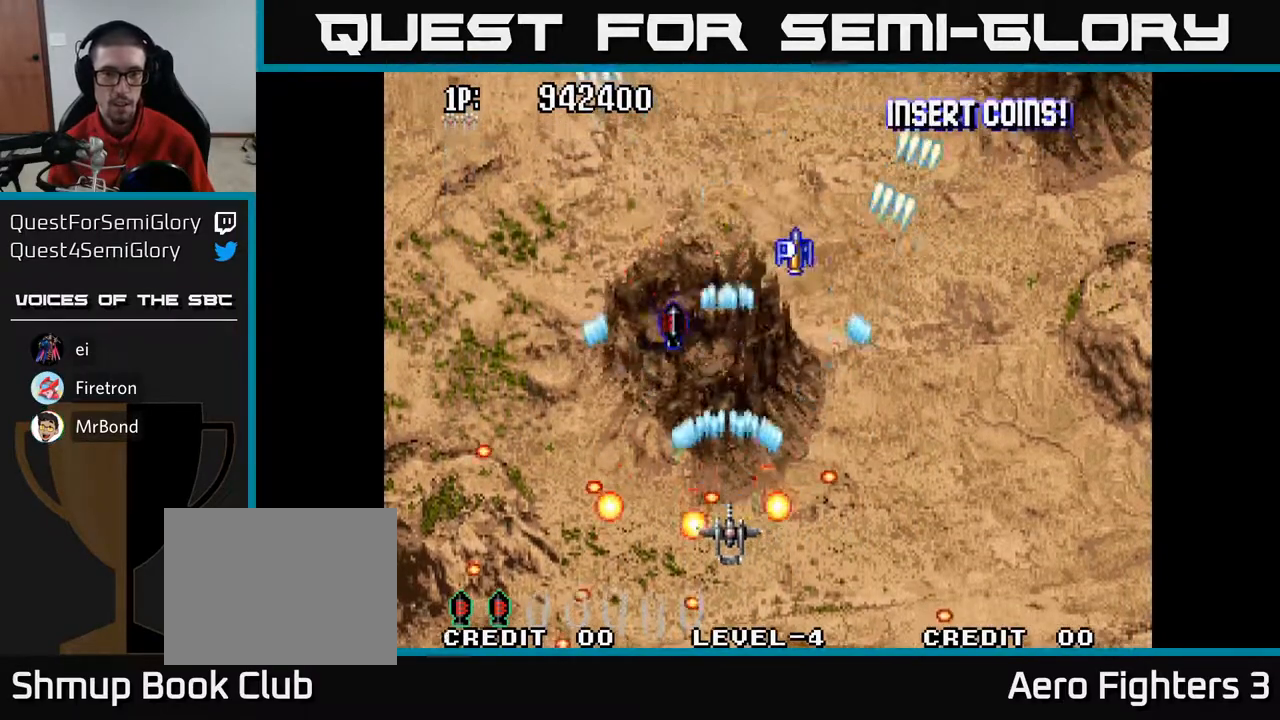
{"buttons": ["A", "DPAD_UP", "DPAD_RIGHT"], "left_stick": "center", "right_stick": "center", "events": [[100, "DPAD_RIGHT", "up"], [100, "DPAD_UP", "down"], [350, "DPAD_RIGHT", "down"]]}
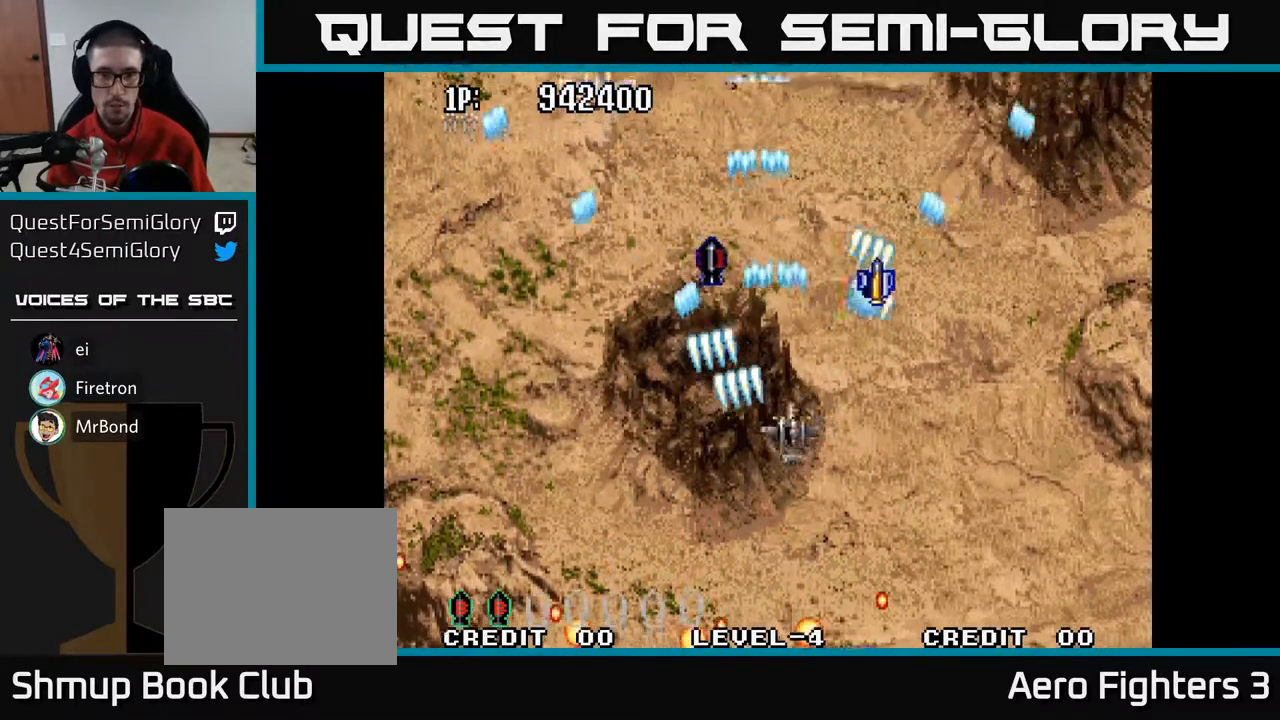
{"buttons": ["A", "DPAD_UP", "DPAD_RIGHT"], "left_stick": "center", "right_stick": "center", "events": []}
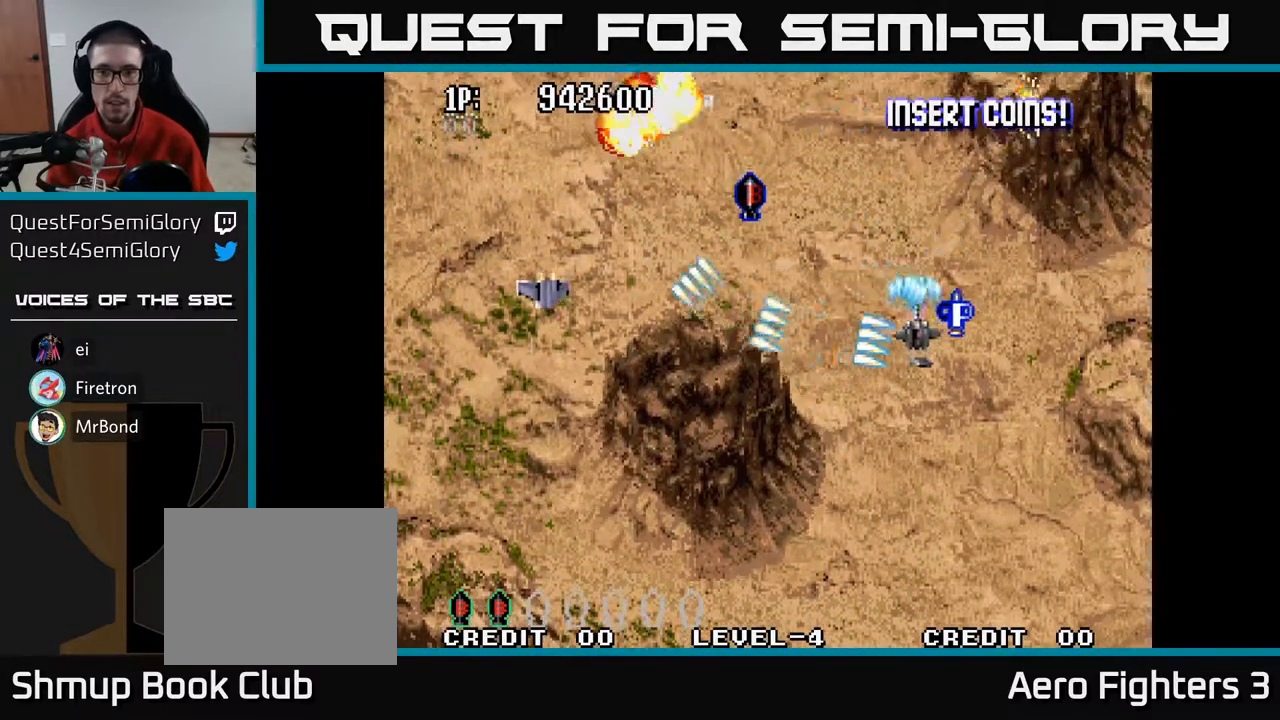
{"buttons": ["A", "DPAD_RIGHT"], "left_stick": "center", "right_stick": "center", "events": [[100, "DPAD_UP", "up"], [183, "DPAD_RIGHT", "up"], [217, "DPAD_LEFT", "down"], [333, "DPAD_UP", "down"], [367, "DPAD_LEFT", "up"], [417, "DPAD_UP", "up"], [433, "DPAD_RIGHT", "down"]]}
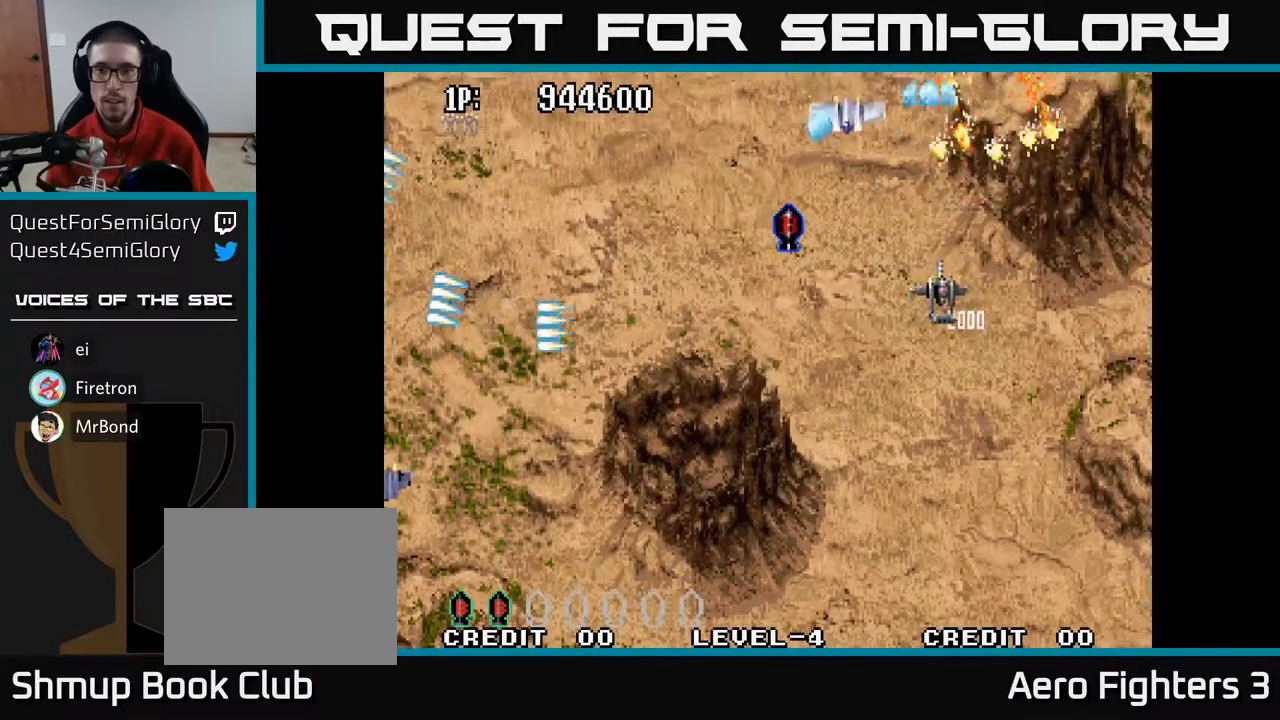
{"buttons": ["A", "DPAD_UP", "DPAD_LEFT"], "left_stick": "center", "right_stick": "center", "events": [[50, "DPAD_UP", "down"], [150, "DPAD_UP", "up"], [200, "DPAD_DOWN", "down"], [250, "DPAD_RIGHT", "up"], [383, "DPAD_LEFT", "down"], [450, "DPAD_DOWN", "up"], [500, "DPAD_UP", "down"]]}
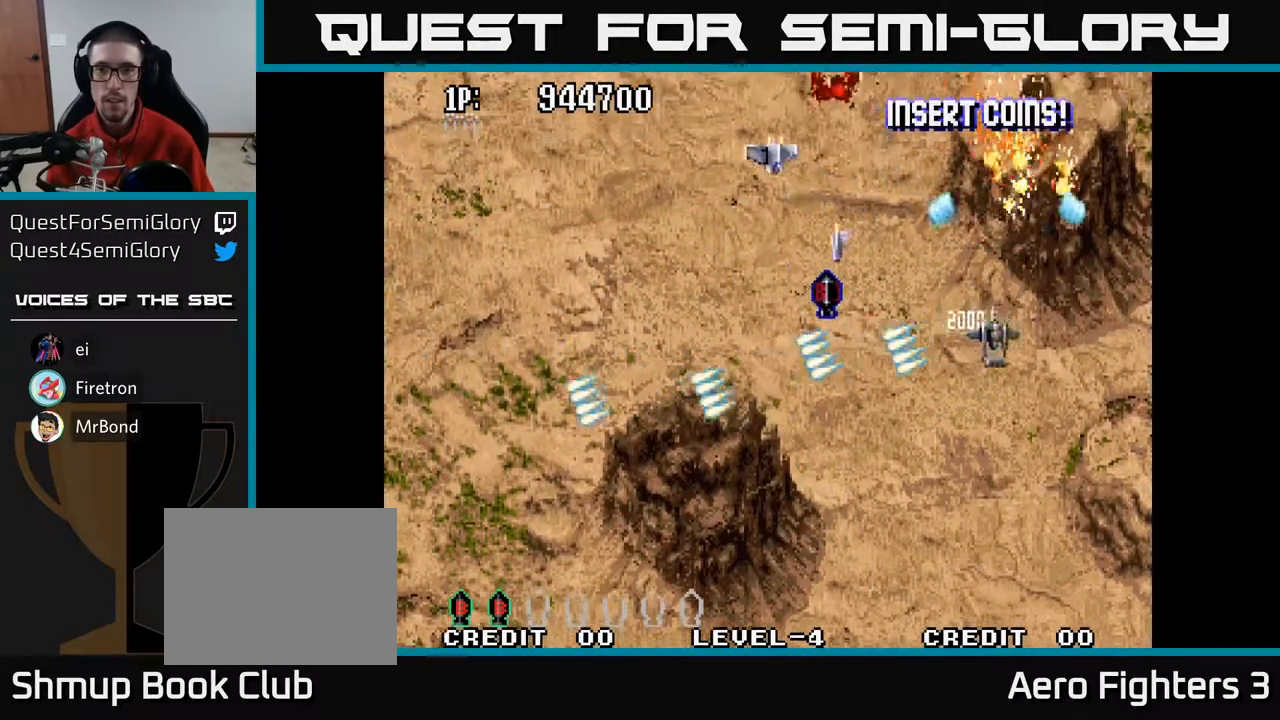
{"buttons": ["A", "DPAD_DOWN", "DPAD_RIGHT"], "left_stick": "center", "right_stick": "center", "events": [[100, "DPAD_UP", "up"], [150, "DPAD_DOWN", "down"], [183, "DPAD_LEFT", "up"], [217, "DPAD_RIGHT", "down"]]}
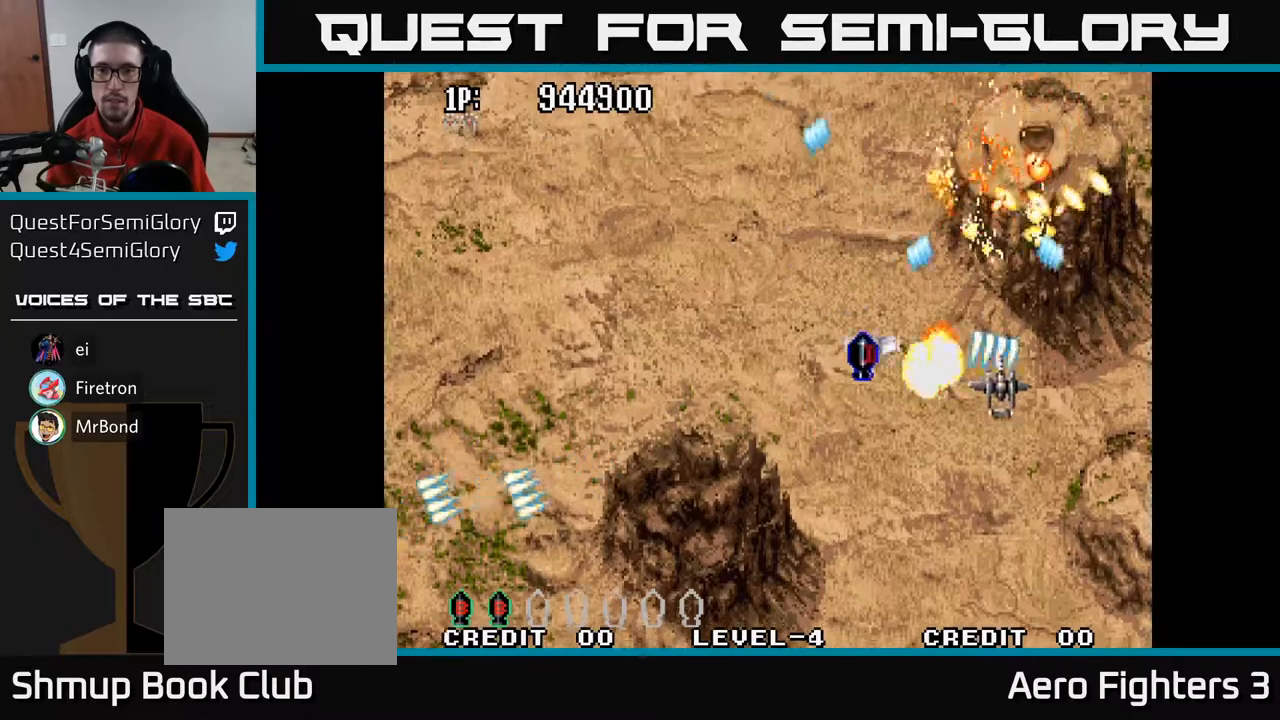
{"buttons": ["A", "DPAD_LEFT"], "left_stick": "center", "right_stick": "center", "events": [[167, "DPAD_DOWN", "up"], [267, "DPAD_DOWN", "down"], [367, "DPAD_RIGHT", "up"], [433, "DPAD_DOWN", "up"], [433, "DPAD_LEFT", "down"], [483, "DPAD_UP", "down"], [500, "DPAD_UP", "up"]]}
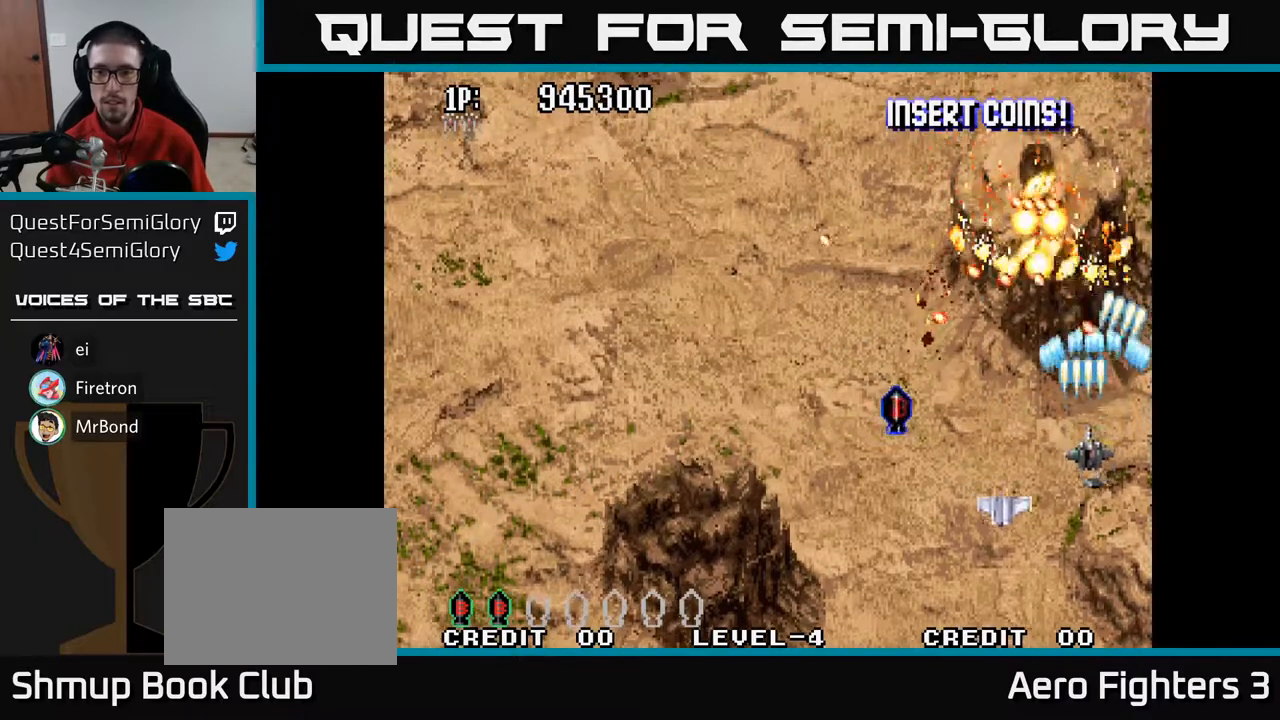
{"buttons": ["A", "DPAD_DOWN", "DPAD_LEFT"], "left_stick": "center", "right_stick": "center", "events": [[67, "DPAD_DOWN", "down"], [83, "DPAD_LEFT", "up"], [167, "DPAD_LEFT", "down"], [200, "DPAD_DOWN", "up"], [333, "DPAD_DOWN", "down"]]}
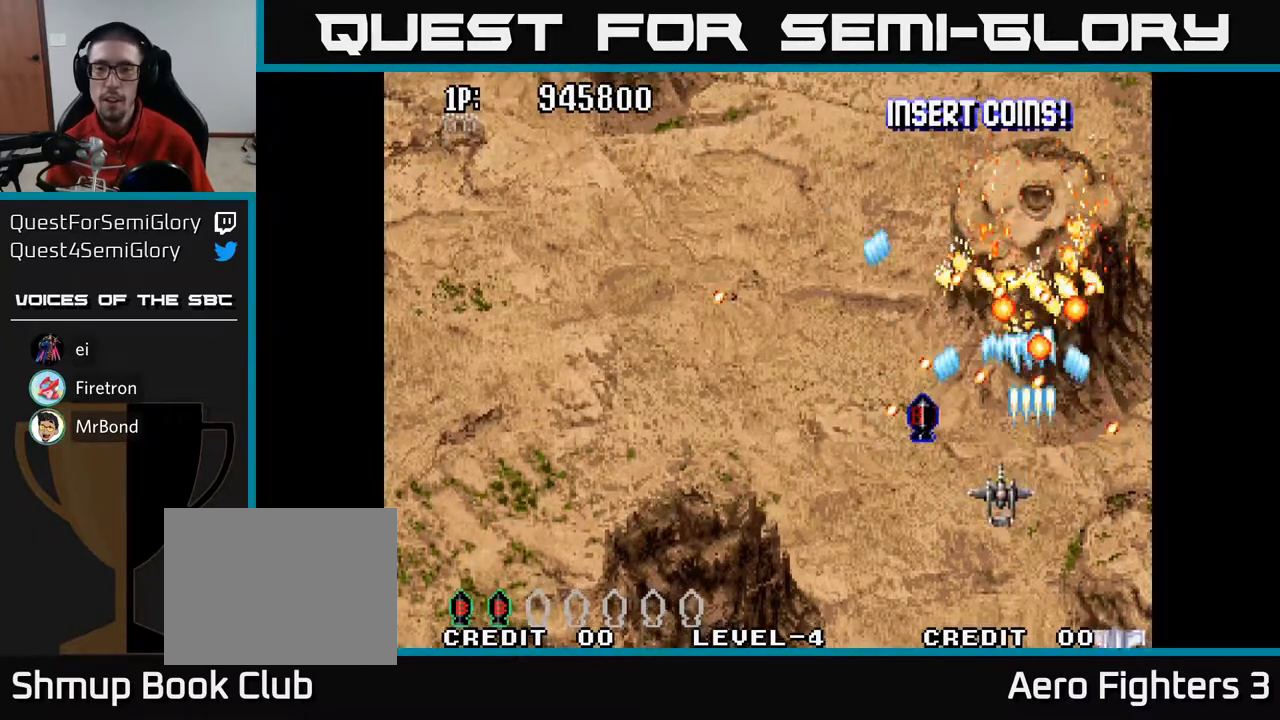
{"buttons": ["A"], "left_stick": "center", "right_stick": "center", "events": [[333, "DPAD_DOWN", "up"], [433, "DPAD_LEFT", "up"]]}
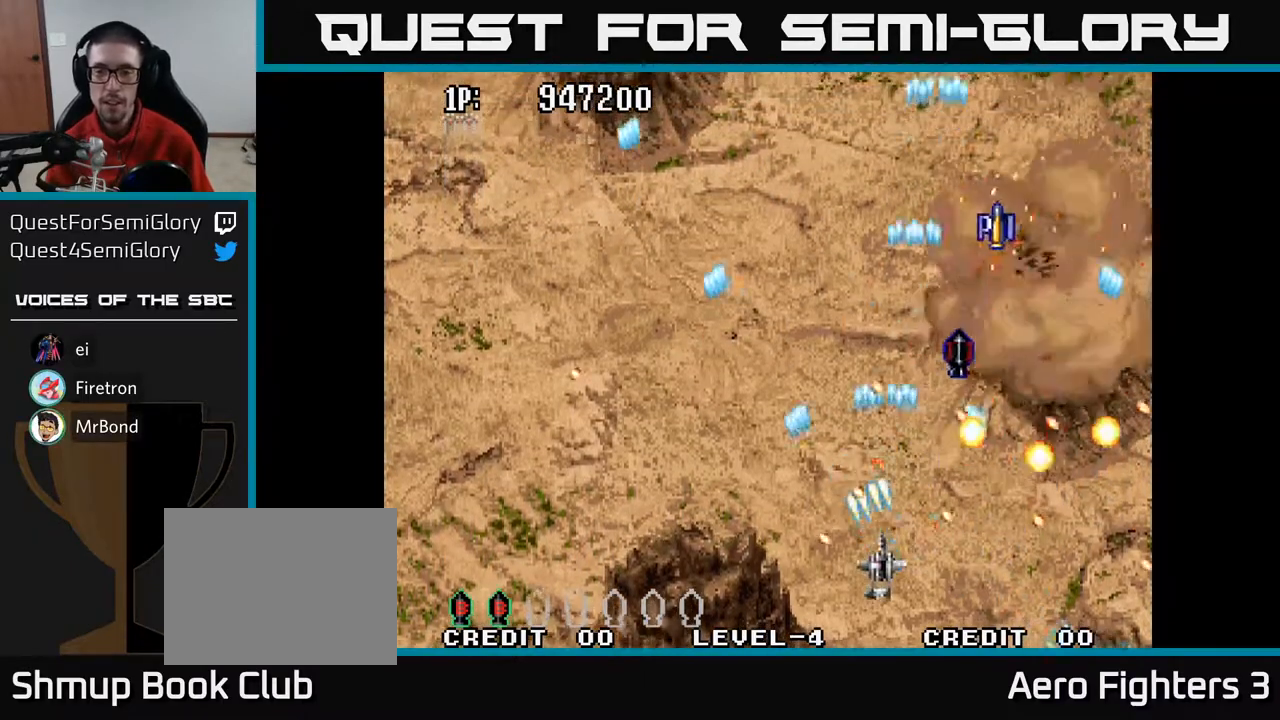
{"buttons": ["A", "DPAD_UP", "DPAD_RIGHT"], "left_stick": "center", "right_stick": "center", "events": [[67, "DPAD_UP", "down"], [233, "DPAD_LEFT", "down"], [350, "DPAD_LEFT", "up"], [400, "DPAD_RIGHT", "down"]]}
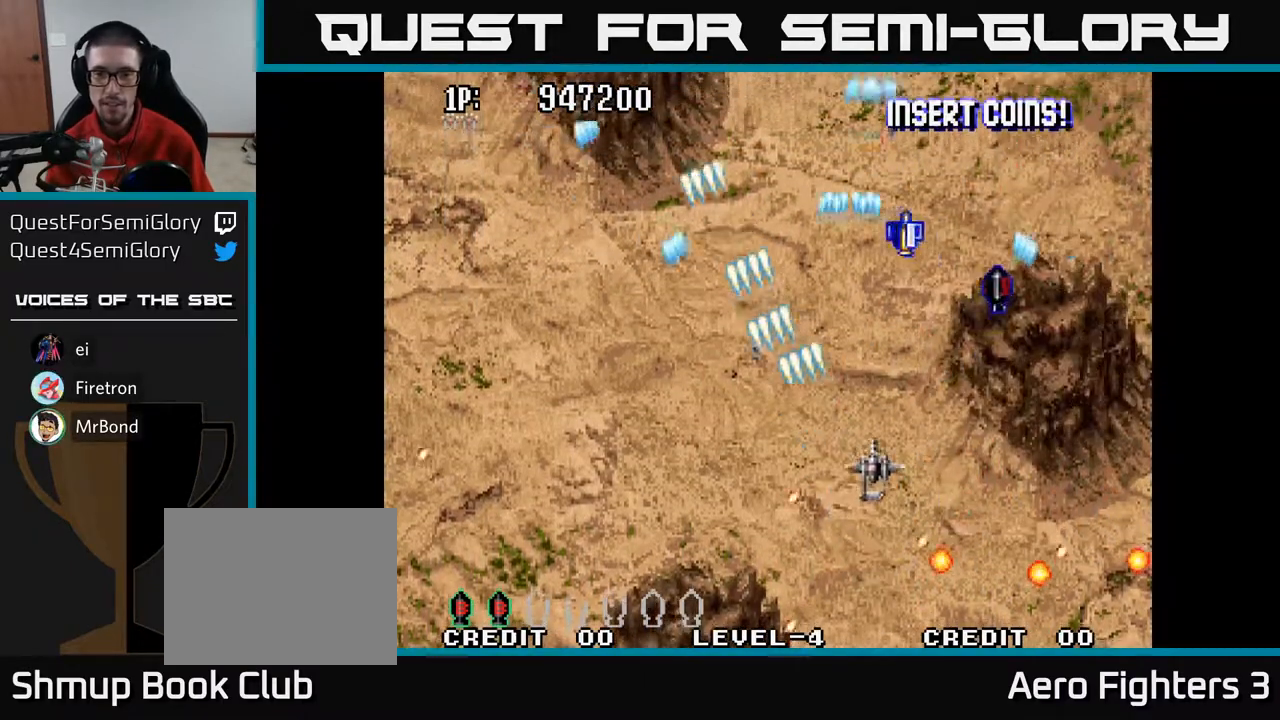
{"buttons": ["A", "DPAD_UP", "DPAD_LEFT"], "left_stick": "center", "right_stick": "center", "events": [[50, "DPAD_RIGHT", "up"], [183, "DPAD_LEFT", "down"]]}
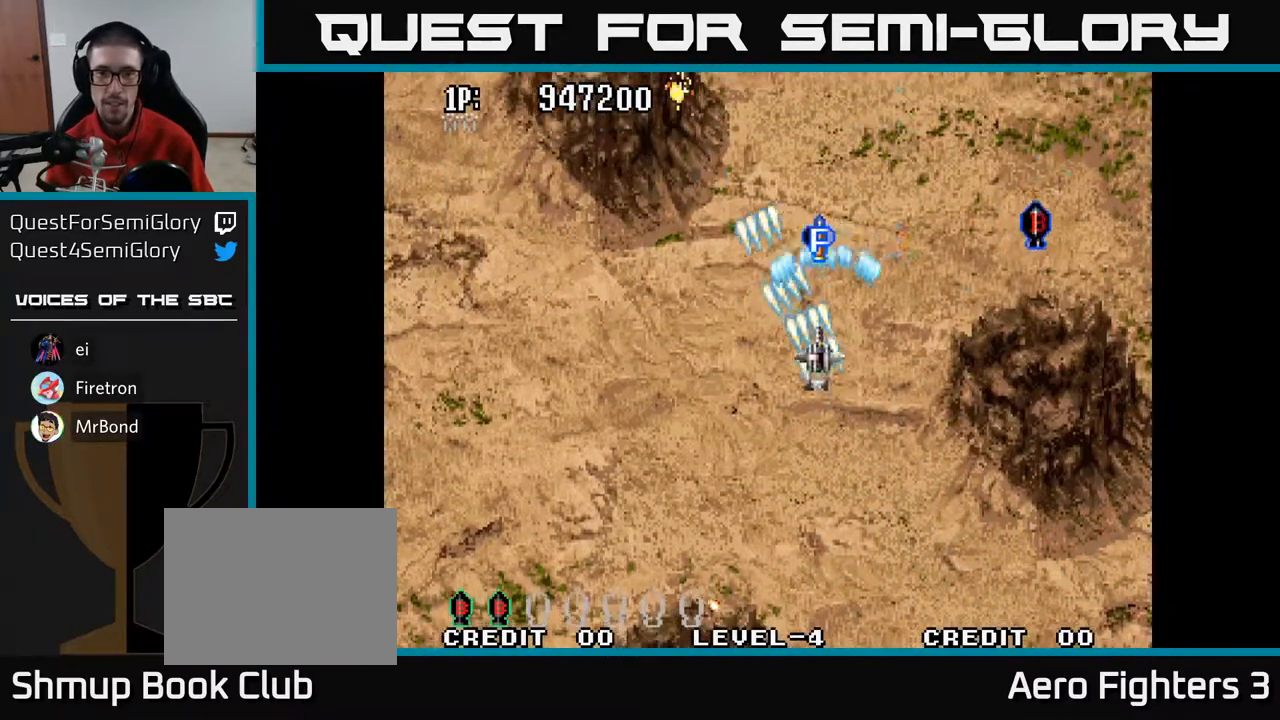
{"buttons": ["A", "DPAD_DOWN"], "left_stick": "center", "right_stick": "center", "events": [[250, "DPAD_LEFT", "up"], [467, "DPAD_UP", "up"], [483, "DPAD_DOWN", "down"]]}
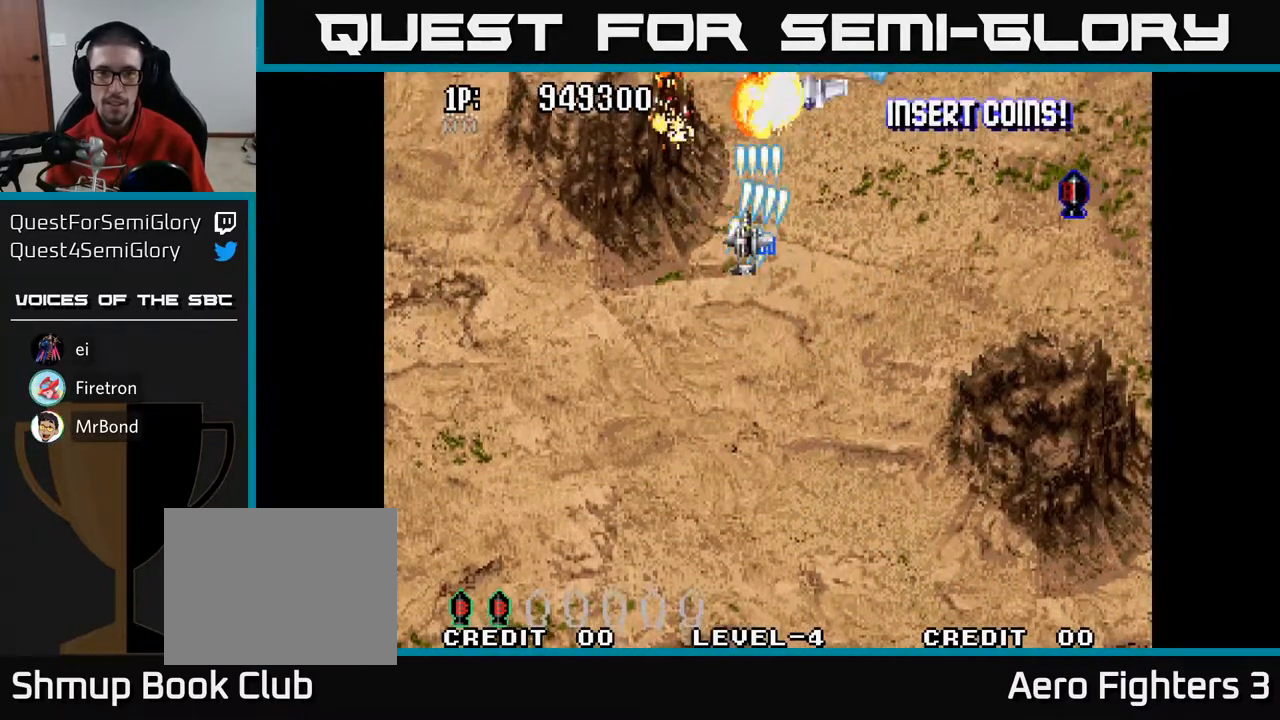
{"buttons": ["A", "DPAD_LEFT"], "left_stick": "center", "right_stick": "center", "events": [[100, "DPAD_RIGHT", "down"], [267, "DPAD_RIGHT", "up"], [367, "DPAD_LEFT", "down"], [467, "DPAD_DOWN", "up"]]}
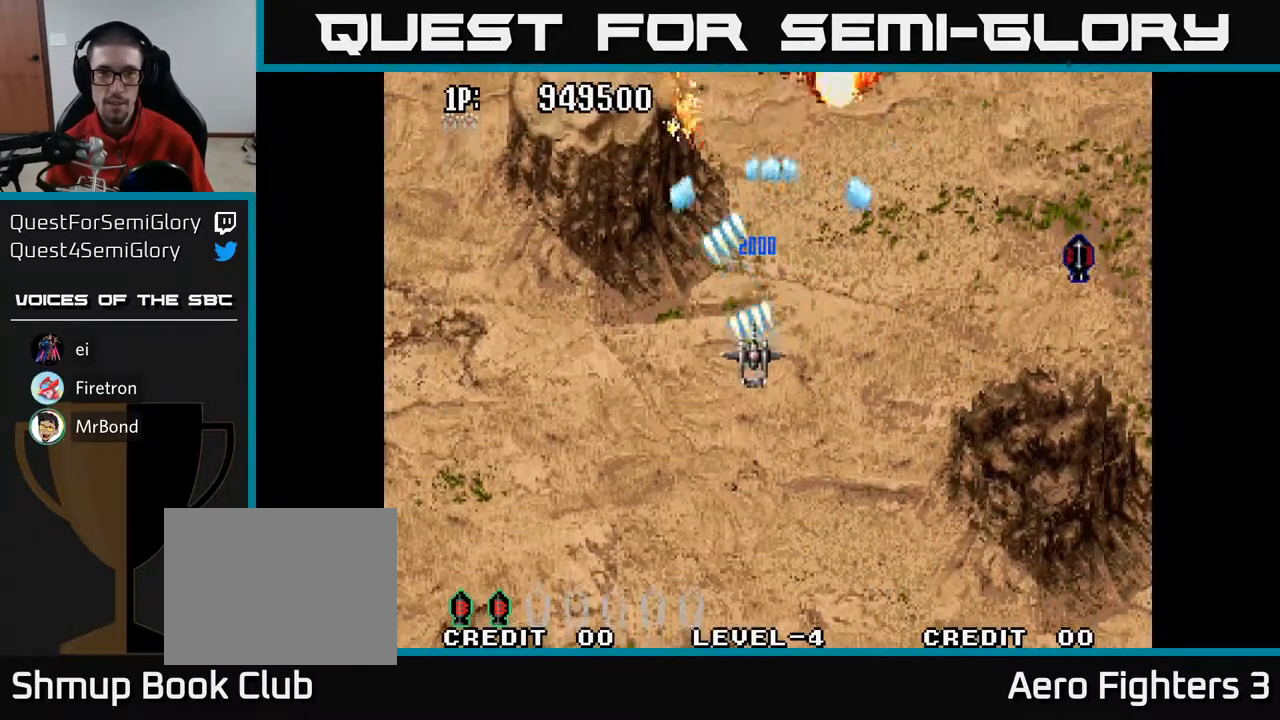
{"buttons": ["A", "DPAD_UP", "DPAD_LEFT"], "left_stick": "center", "right_stick": "center", "events": [[133, "DPAD_UP", "down"]]}
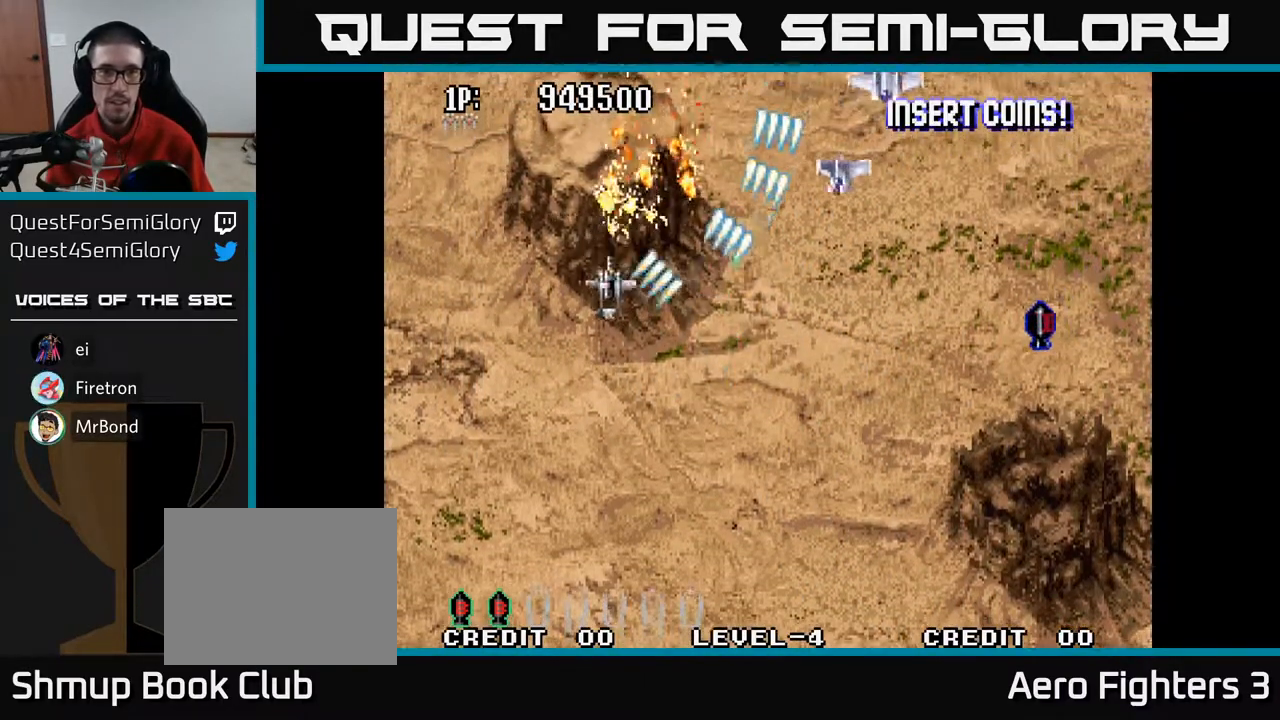
{"buttons": ["A", "DPAD_DOWN"], "left_stick": "center", "right_stick": "center", "events": [[67, "DPAD_LEFT", "up"], [100, "DPAD_UP", "up"], [133, "DPAD_DOWN", "down"]]}
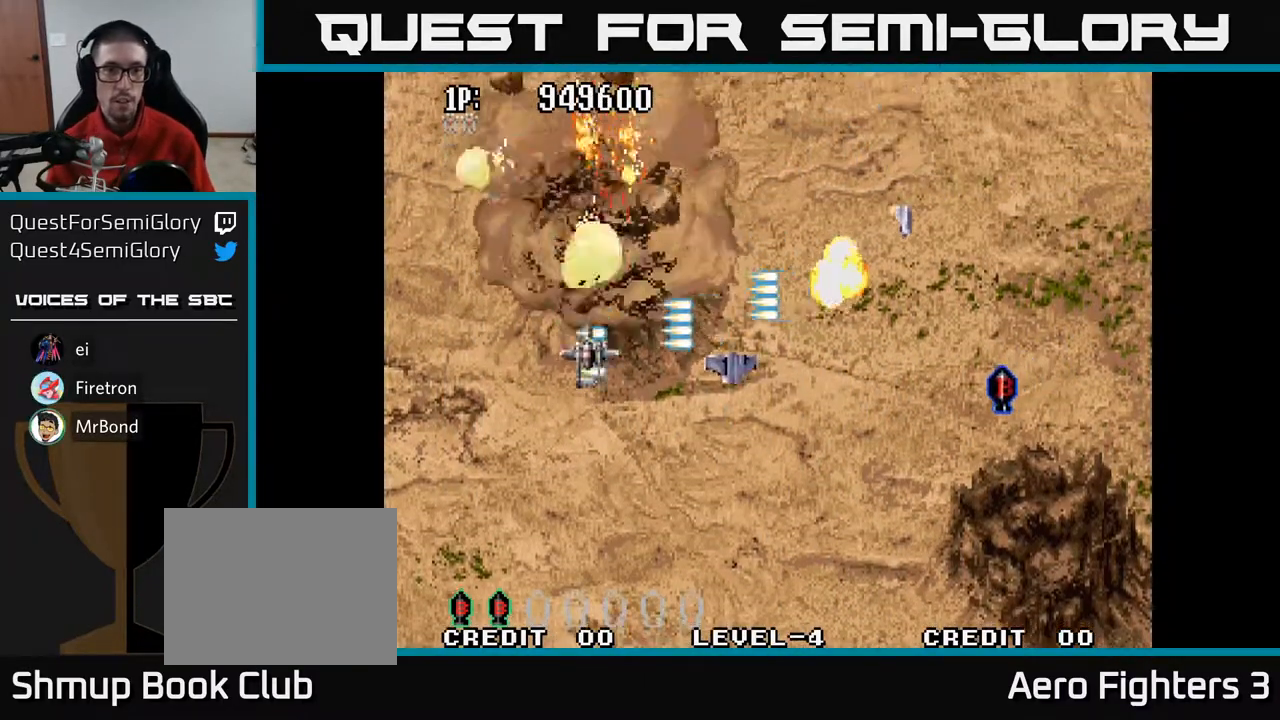
{"buttons": ["A", "DPAD_UP"], "left_stick": "center", "right_stick": "center", "events": [[67, "DPAD_LEFT", "down"], [433, "DPAD_DOWN", "up"], [483, "DPAD_UP", "down"], [500, "DPAD_LEFT", "up"]]}
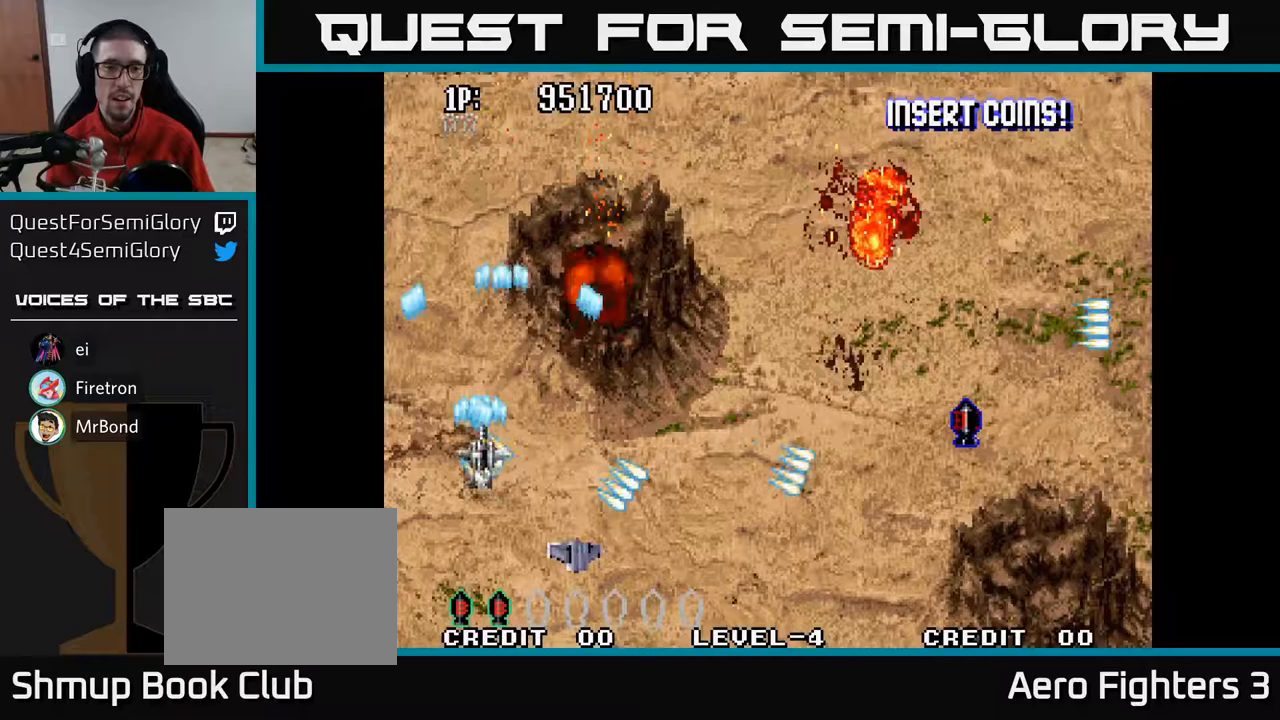
{"buttons": ["A", "DPAD_RIGHT"], "left_stick": "center", "right_stick": "center", "events": [[33, "DPAD_RIGHT", "down"], [50, "DPAD_UP", "up"]]}
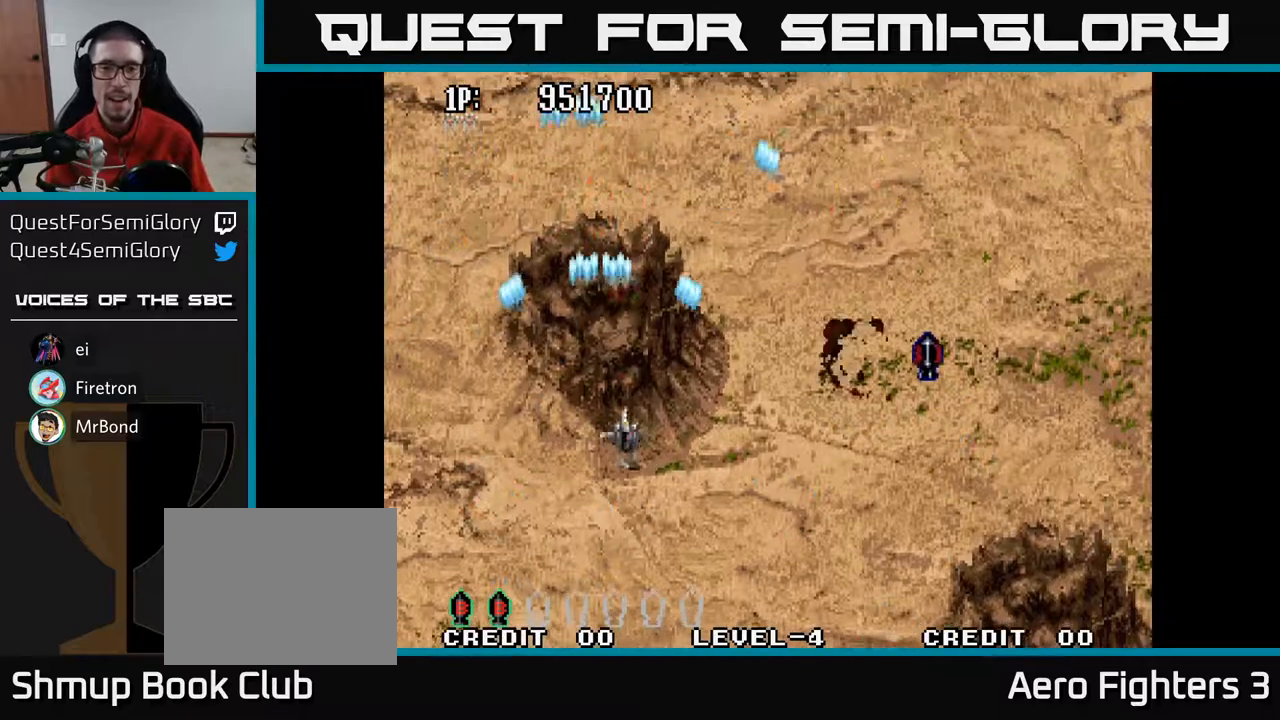
{"buttons": ["A", "DPAD_UP", "DPAD_RIGHT"], "left_stick": "center", "right_stick": "center", "events": [[100, "DPAD_UP", "down"]]}
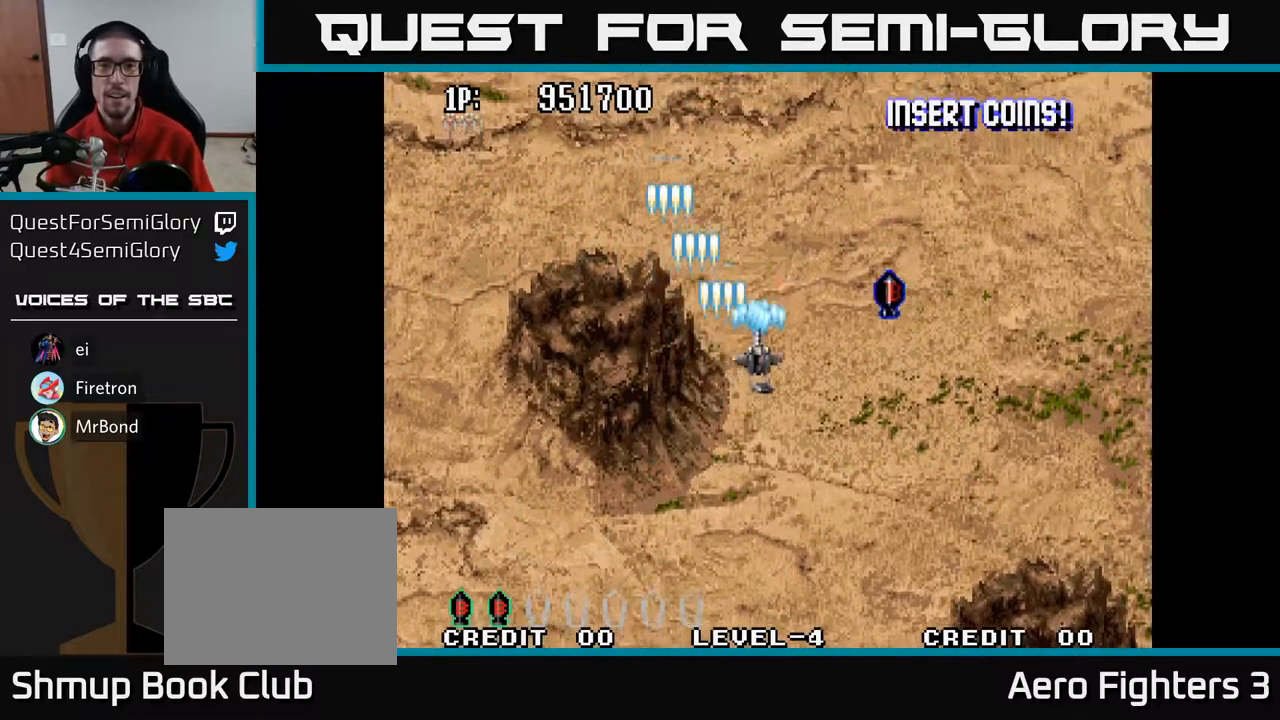
{"buttons": ["A", "DPAD_UP"], "left_stick": "center", "right_stick": "center", "events": [[333, "DPAD_RIGHT", "up"]]}
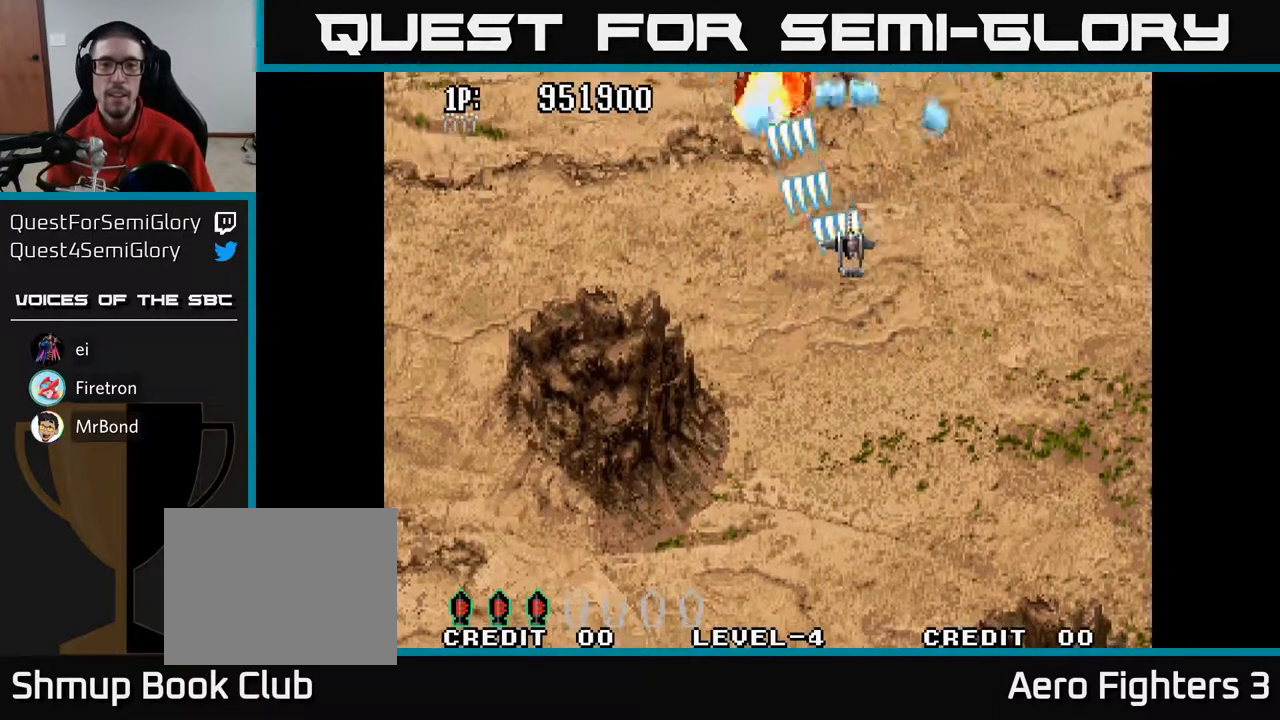
{"buttons": ["DPAD_DOWN", "DPAD_LEFT"], "left_stick": "center", "right_stick": "center", "events": [[50, "DPAD_UP", "up"], [67, "DPAD_DOWN", "down"], [467, "A", "up"], [467, "DPAD_LEFT", "down"]]}
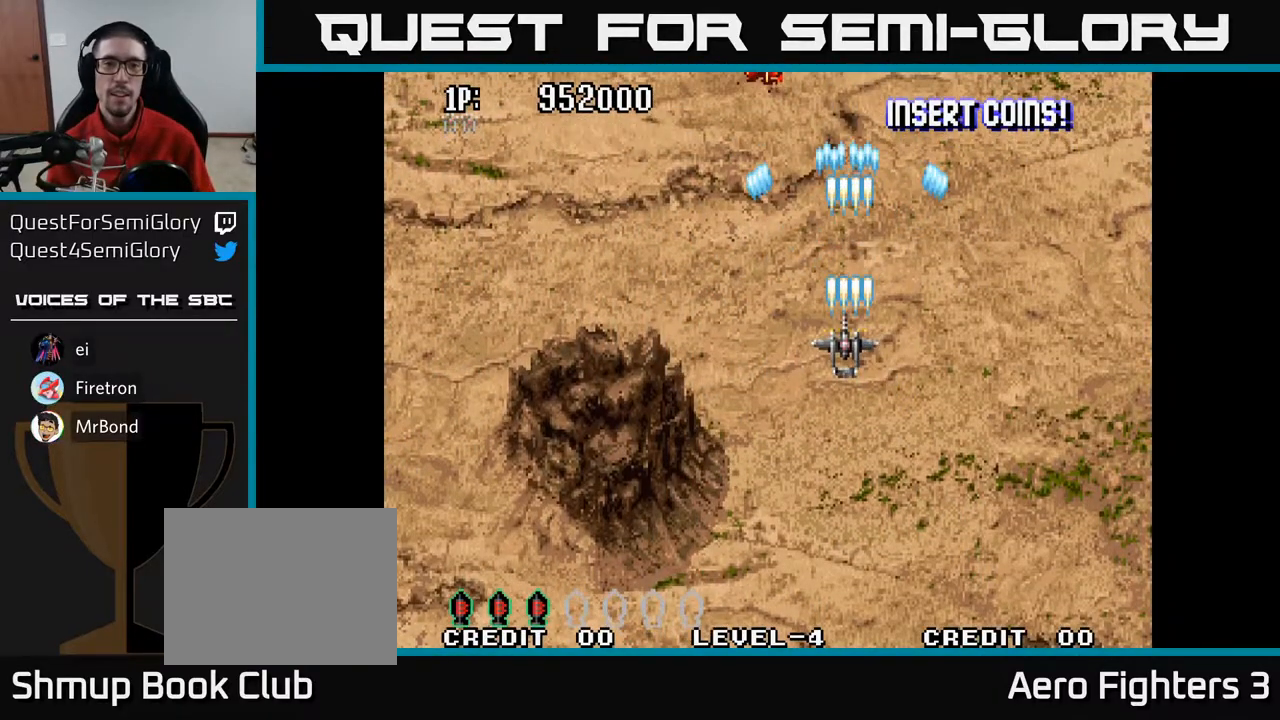
{"buttons": ["A", "DPAD_LEFT"], "left_stick": "center", "right_stick": "center", "events": [[33, "A", "down"], [67, "DPAD_LEFT", "up"], [317, "DPAD_LEFT", "down"], [367, "DPAD_DOWN", "up"]]}
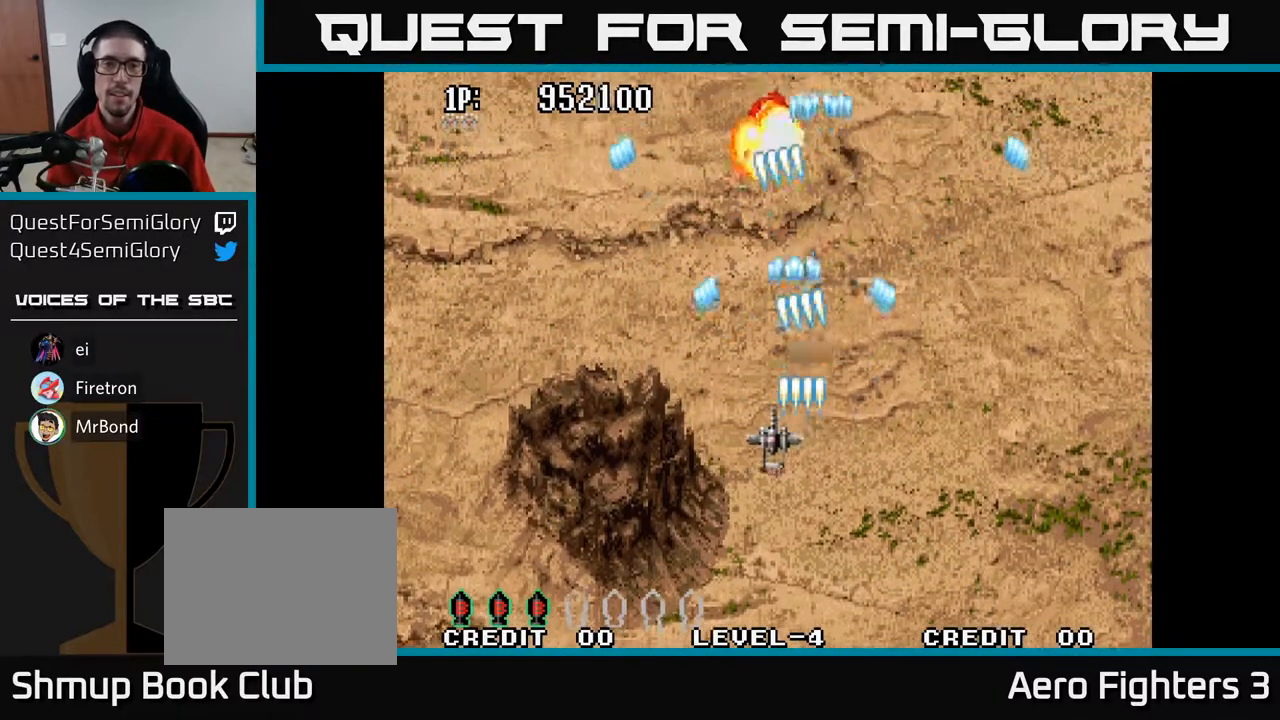
{"buttons": ["A"], "left_stick": "center", "right_stick": "center", "events": [[17, "DPAD_DOWN", "down"], [100, "DPAD_LEFT", "up"], [317, "DPAD_DOWN", "up"]]}
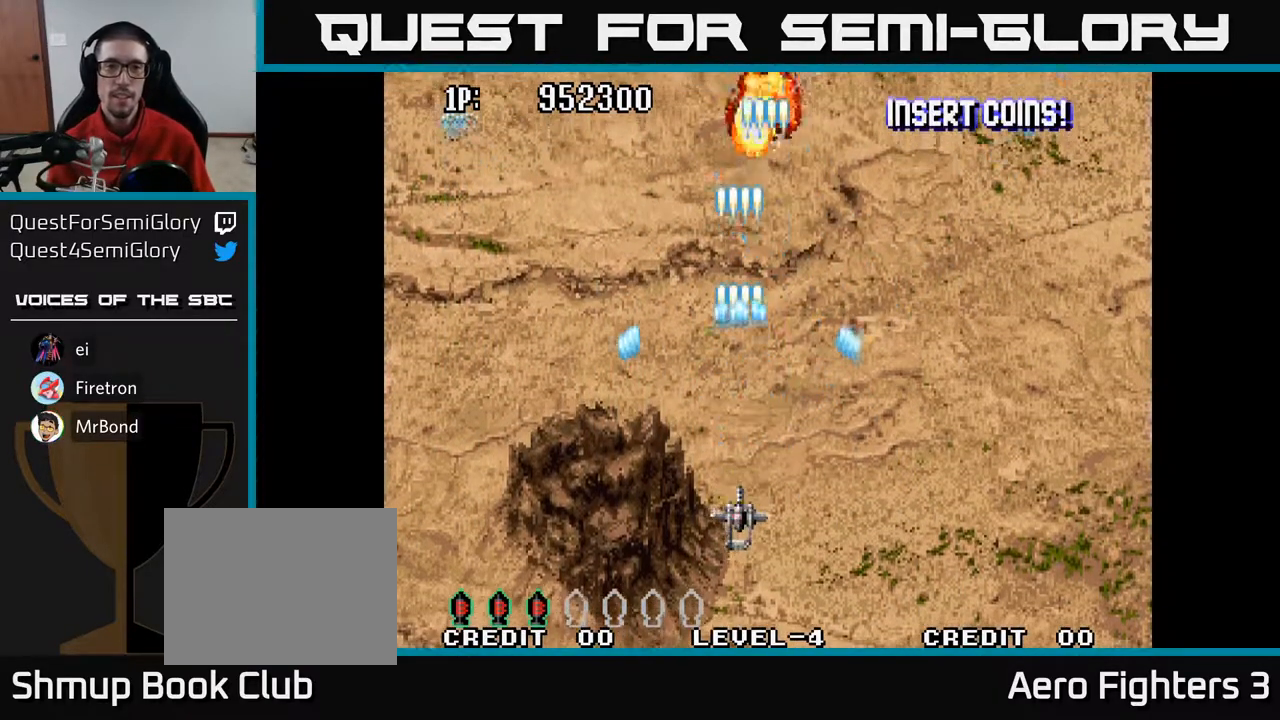
{"buttons": ["A"], "left_stick": "center", "right_stick": "center", "events": [[167, "DPAD_UP", "down"], [200, "A", "up"], [283, "A", "down"], [283, "DPAD_UP", "up"]]}
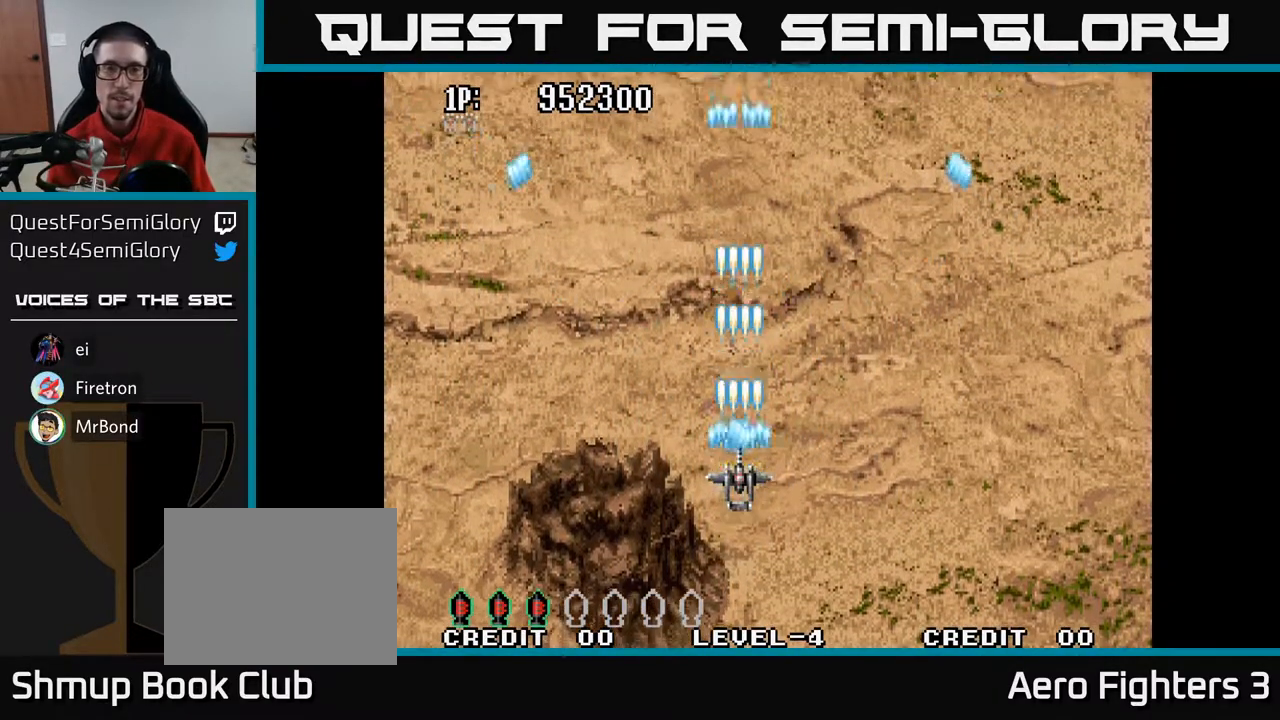
{"buttons": ["A", "DPAD_UP", "DPAD_LEFT"], "left_stick": "center", "right_stick": "center", "events": [[167, "DPAD_RIGHT", "down"], [200, "DPAD_DOWN", "down"], [300, "DPAD_RIGHT", "up"], [400, "DPAD_LEFT", "down"], [433, "DPAD_DOWN", "up"], [500, "DPAD_UP", "down"]]}
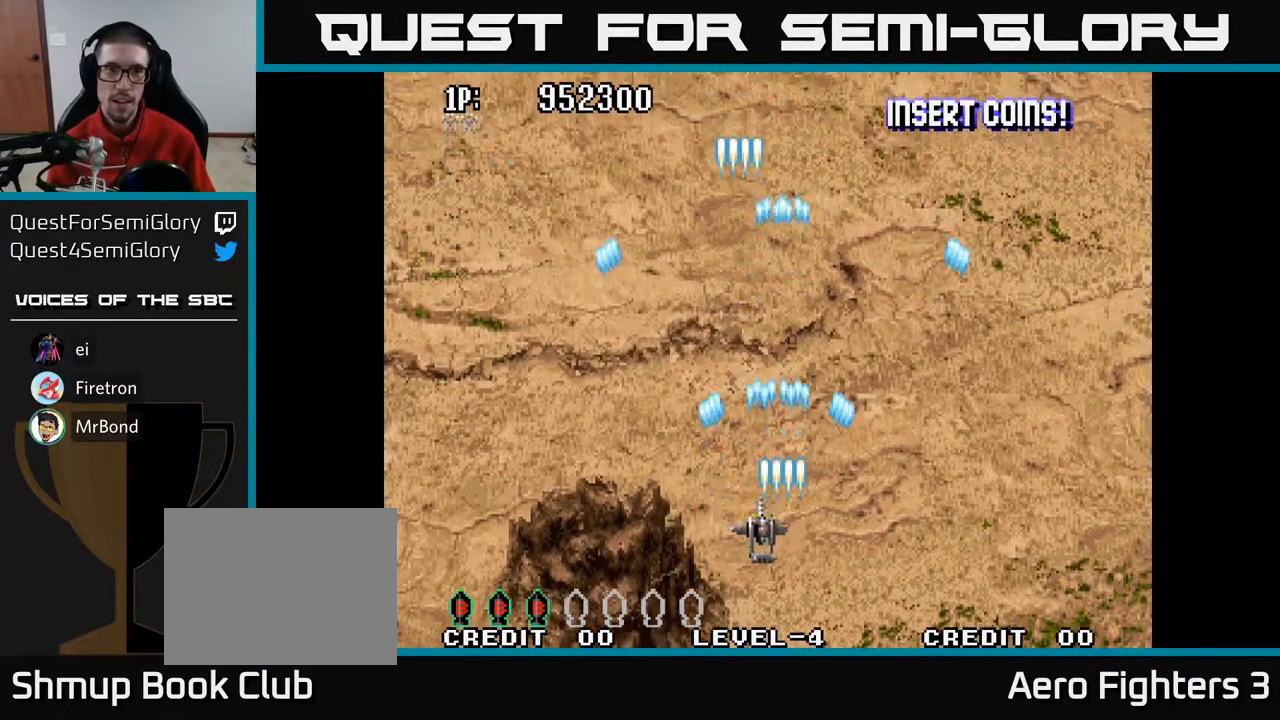
{"buttons": ["A", "DPAD_UP"], "left_stick": "center", "right_stick": "center", "events": [[33, "DPAD_LEFT", "up"]]}
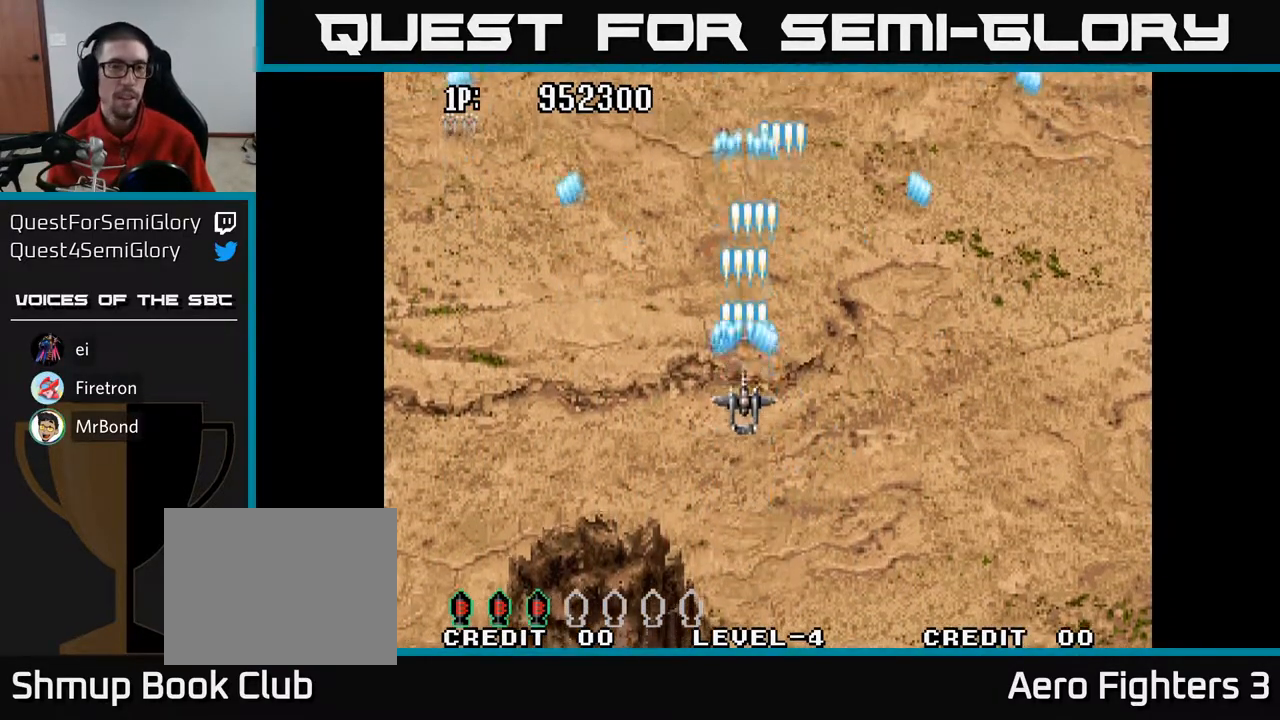
{"buttons": ["A", "DPAD_DOWN"], "left_stick": "center", "right_stick": "center", "events": [[350, "DPAD_UP", "up"], [433, "DPAD_RIGHT", "down"], [450, "DPAD_DOWN", "down"], [483, "DPAD_RIGHT", "up"]]}